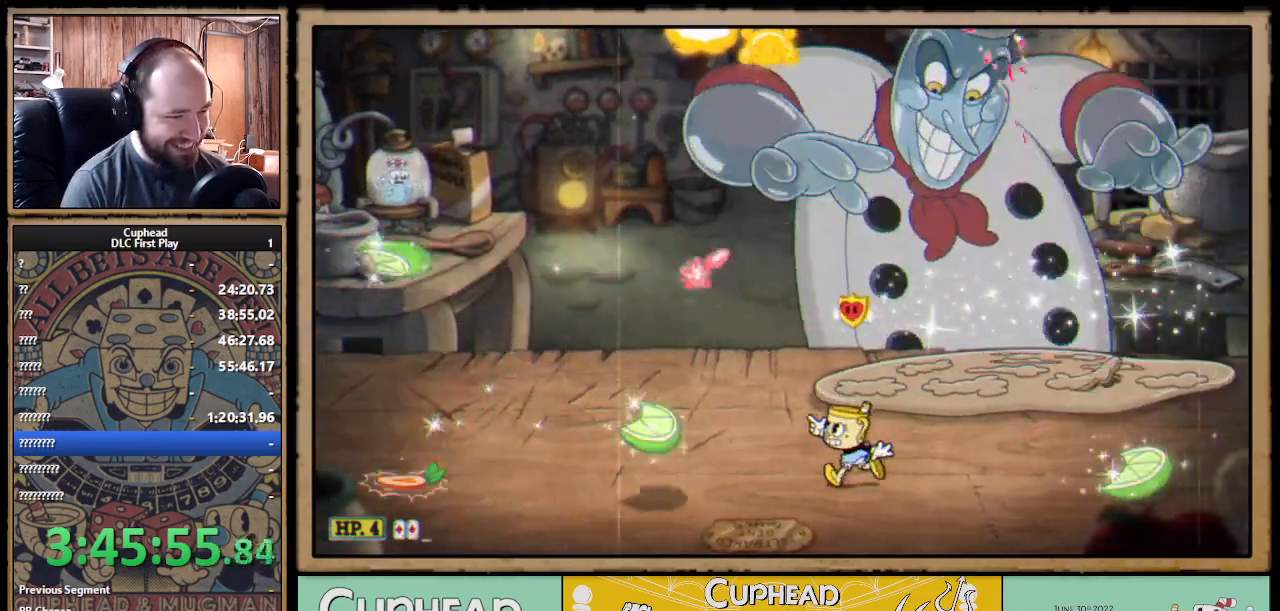
Gameplay with a controller (Xbox layout); each line is a JSON object with the inputs held at the frame after it. "events" lists button and stick changes between this image and that frame as [ms after this image, input, new state], when the widget could be followed in between. Not read: R3.
{"buttons": ["X"], "left_stick": "up-left", "right_stick": "center", "events": [[100, "A", "down"], [283, "A", "up"]]}
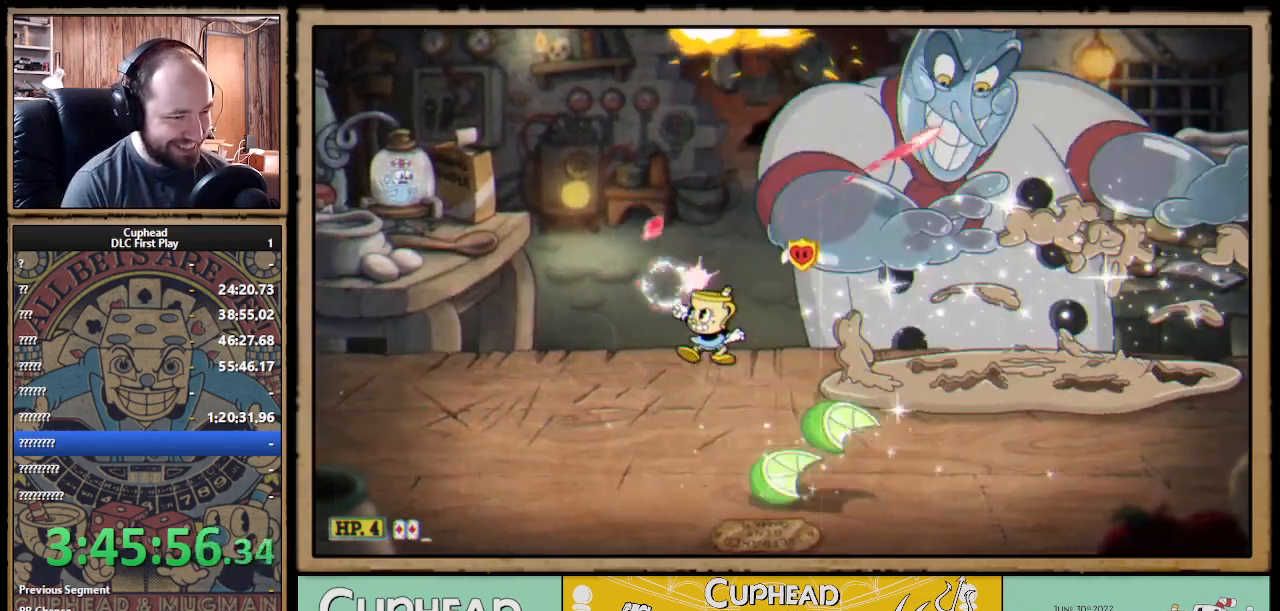
{"buttons": ["X"], "left_stick": "up", "right_stick": "center", "events": [[167, "A", "down"], [250, "A", "up"], [500, "left_stick", "up"]]}
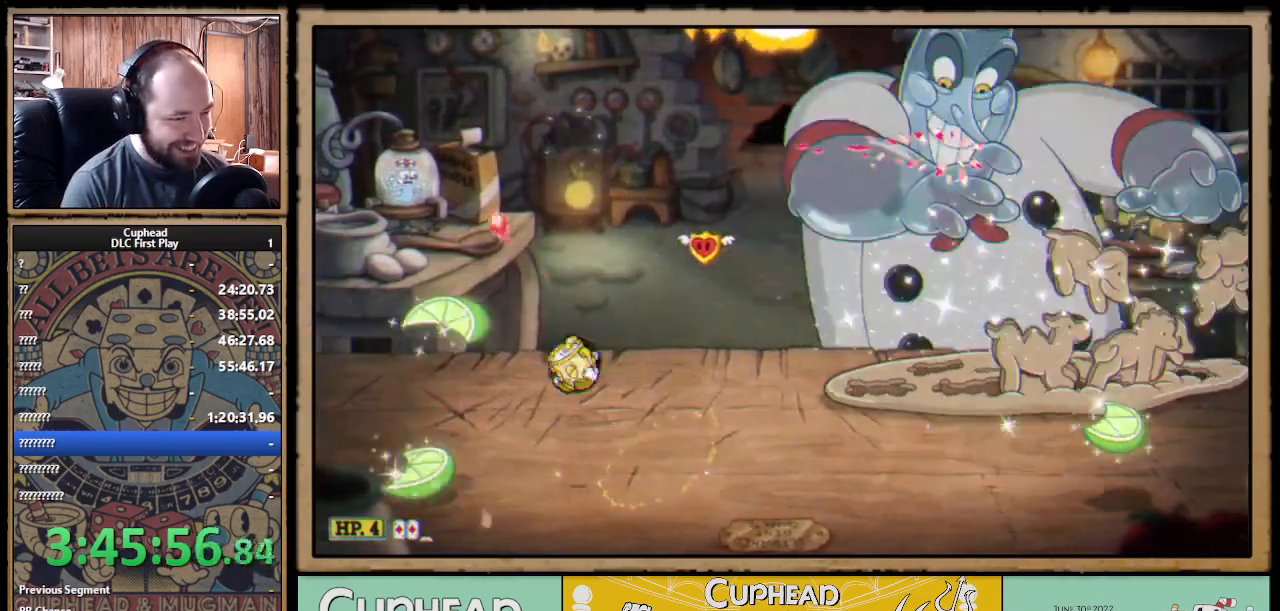
{"buttons": ["X"], "left_stick": "up-right", "right_stick": "center", "events": [[17, "left_stick", "up-right"]]}
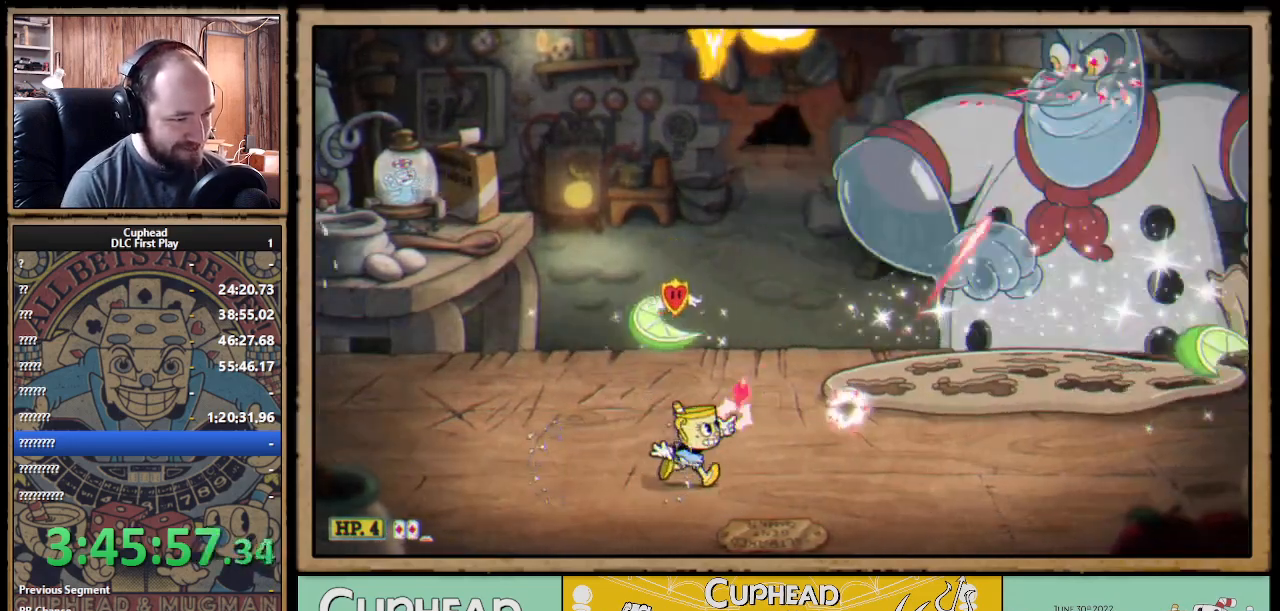
{"buttons": ["X"], "left_stick": "up-right", "right_stick": "center", "events": [[183, "R1", "down"], [400, "R1", "up"]]}
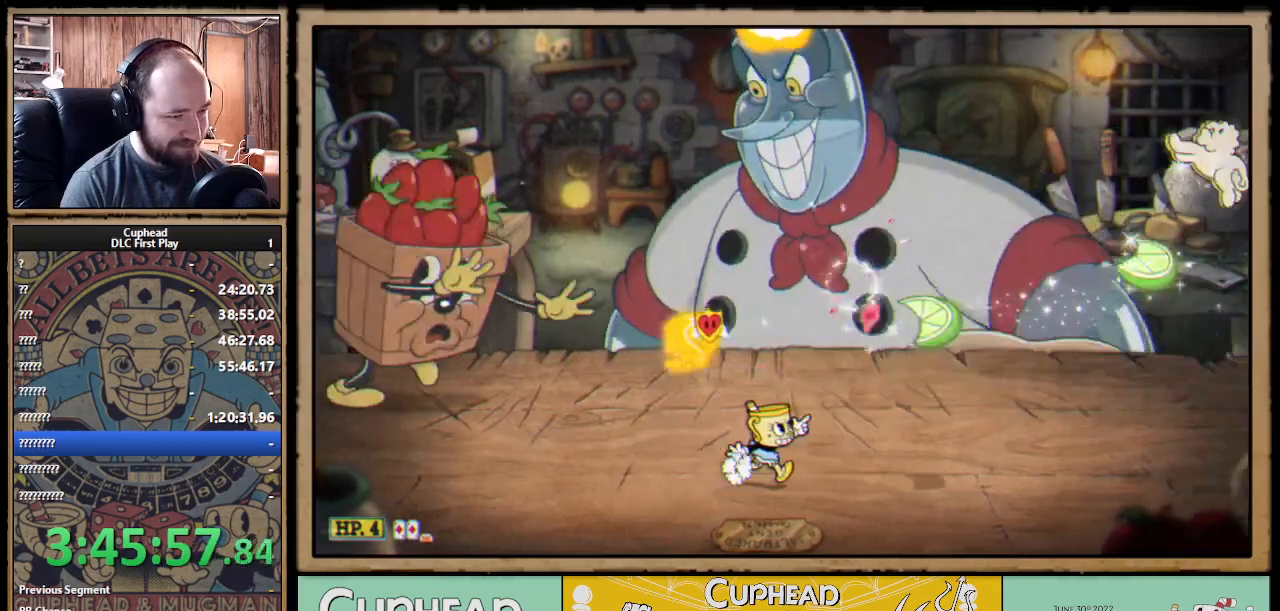
{"buttons": ["X"], "left_stick": "up-right", "right_stick": "center", "events": [[267, "left_stick", "up"], [417, "left_stick", "up-right"]]}
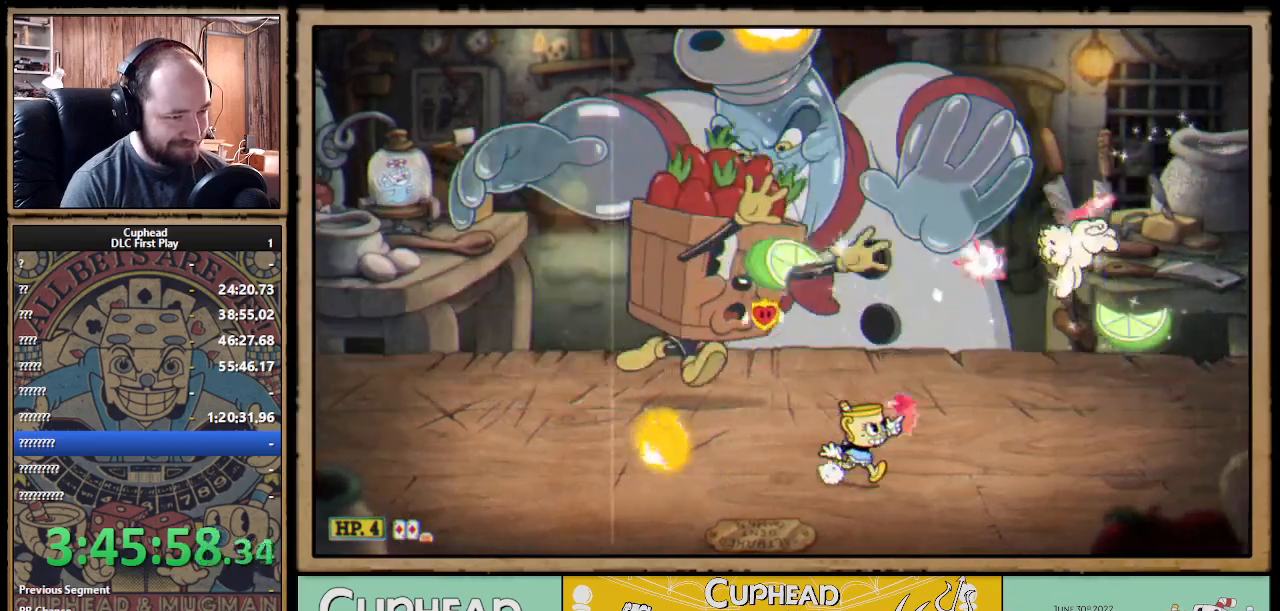
{"buttons": ["X", "R1"], "left_stick": "up-left", "right_stick": "center", "events": [[83, "left_stick", "up"], [250, "left_stick", "up-right"], [350, "left_stick", "up"], [483, "left_stick", "up-left"], [500, "R1", "down"]]}
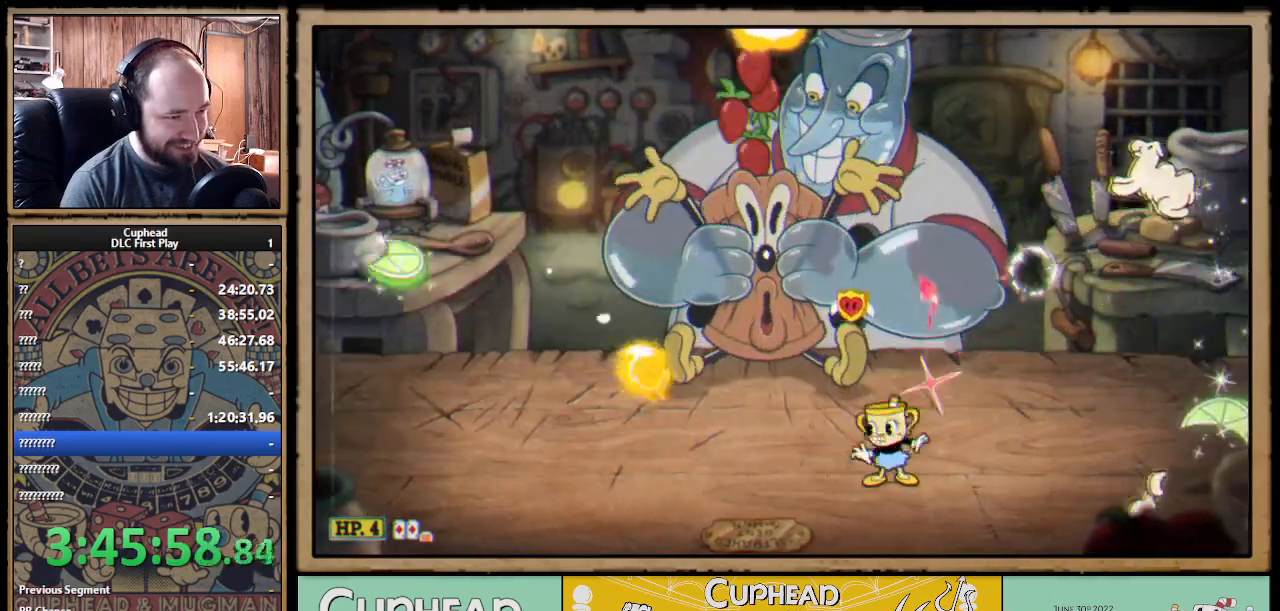
{"buttons": ["X", "R1"], "left_stick": "up", "right_stick": "center", "events": [[83, "R1", "up"], [150, "L1", "down"], [300, "L1", "up"], [383, "left_stick", "up"], [417, "R1", "down"]]}
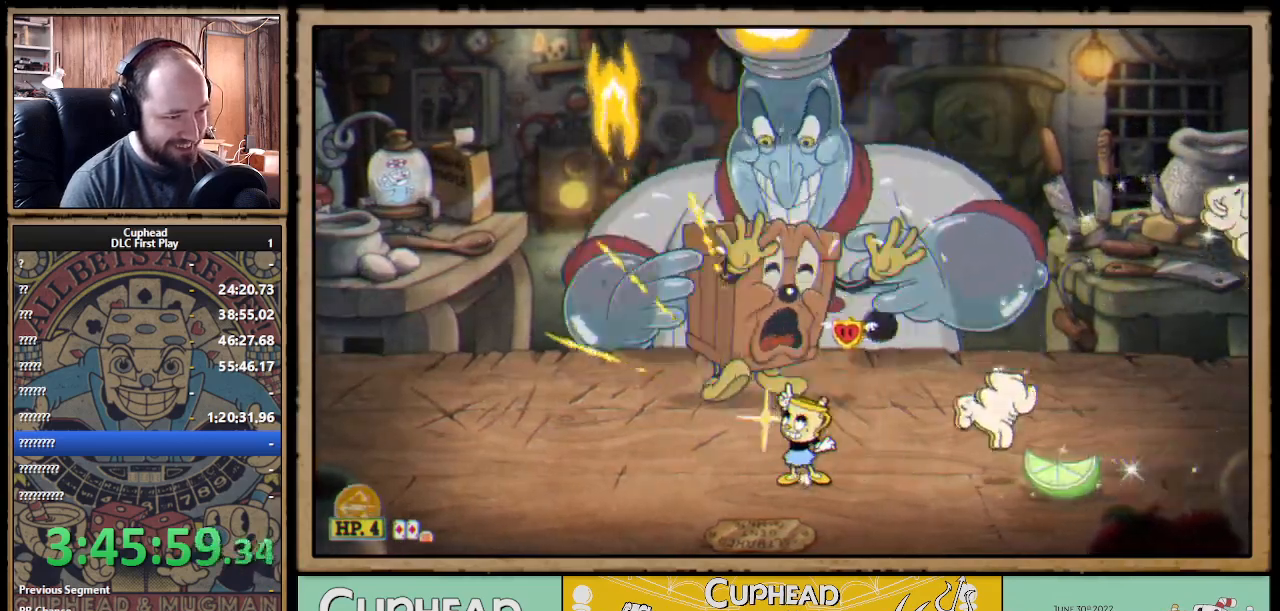
{"buttons": ["X"], "left_stick": "up-left", "right_stick": "center", "events": [[283, "R1", "up"], [300, "left_stick", "up-left"], [383, "B", "down"], [467, "B", "up"]]}
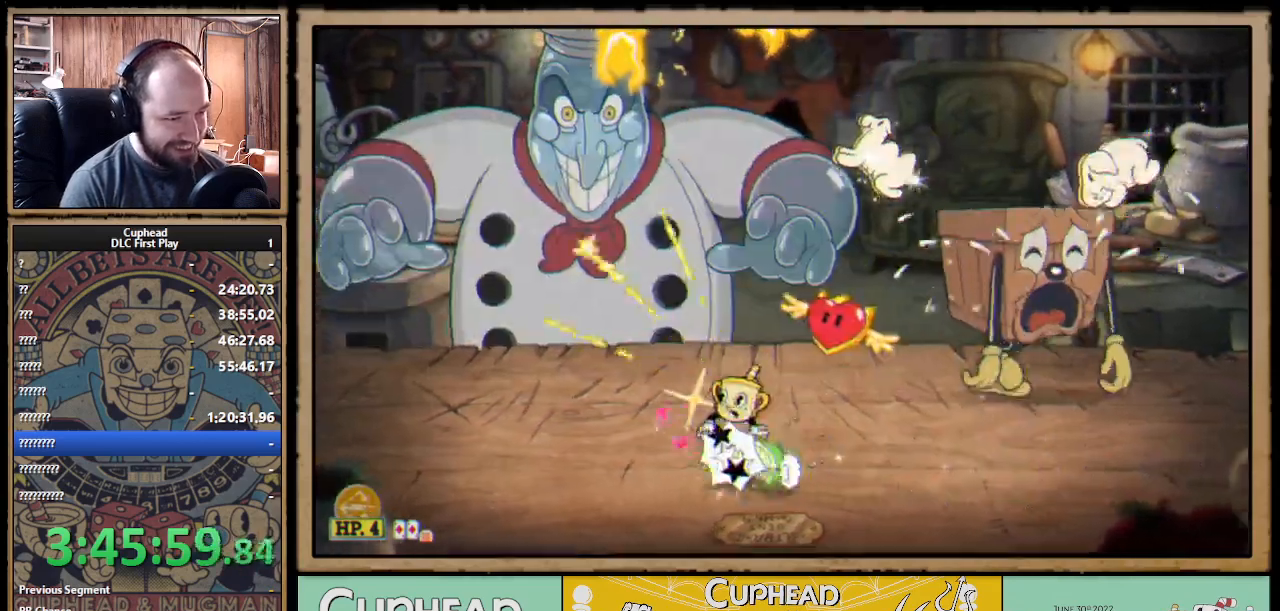
{"buttons": ["X"], "left_stick": "up", "right_stick": "center", "events": [[150, "A", "down"], [250, "left_stick", "up-right"], [300, "A", "up"], [383, "left_stick", "up"]]}
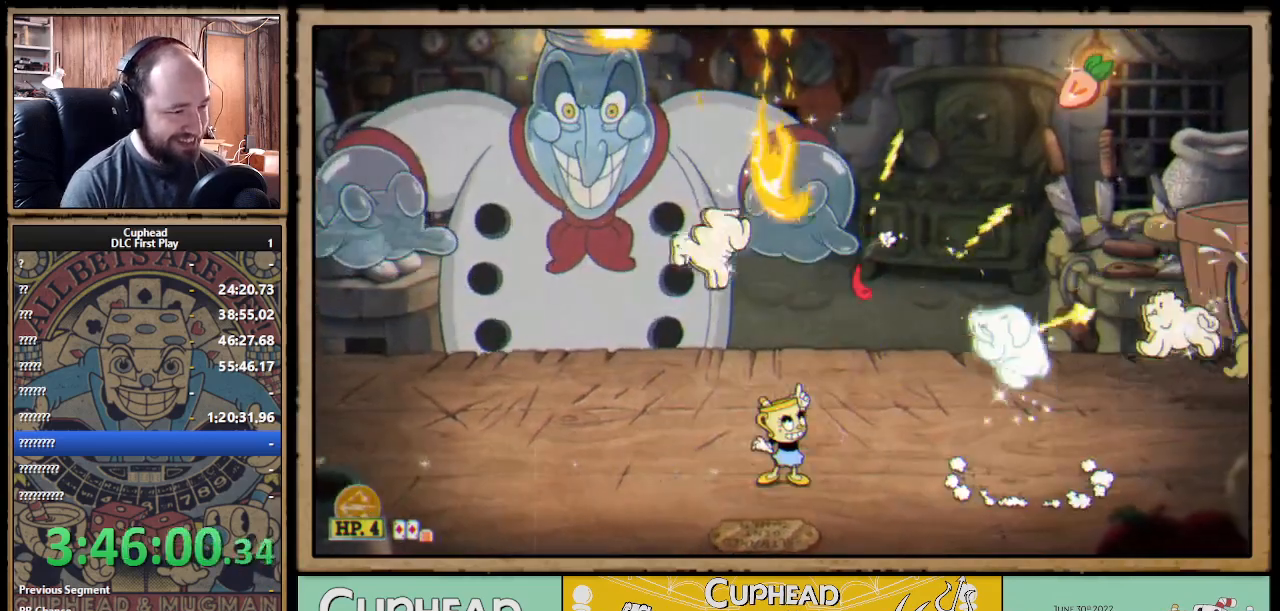
{"buttons": ["X", "R1"], "left_stick": "up", "right_stick": "center"}